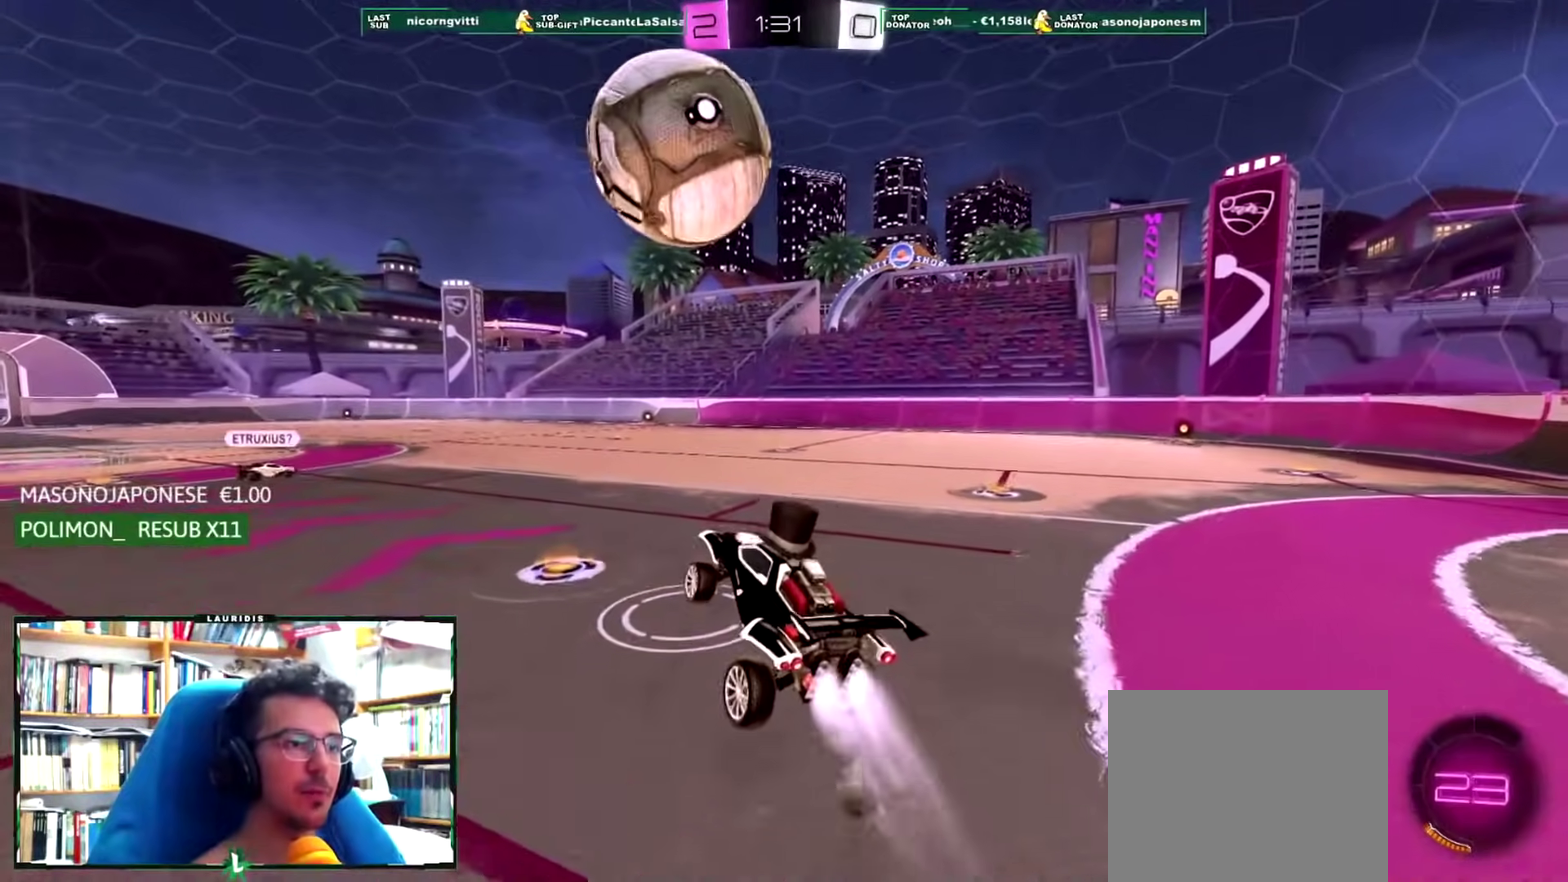
Gameplay with a controller (PlayStation layout); each line is a JSON object with the inputs held at the frame after it. "events" lists button and stick changes between this image and that frame as [ms after this image, input, new state], when the widget could be followed in between.
{"buttons": ["R1", "R2"], "left_stick": "down-right", "right_stick": "center", "events": [[33, "left_stick", "right"], [167, "left_stick", "center"], [350, "left_stick", "right"], [467, "left_stick", "down-right"]]}
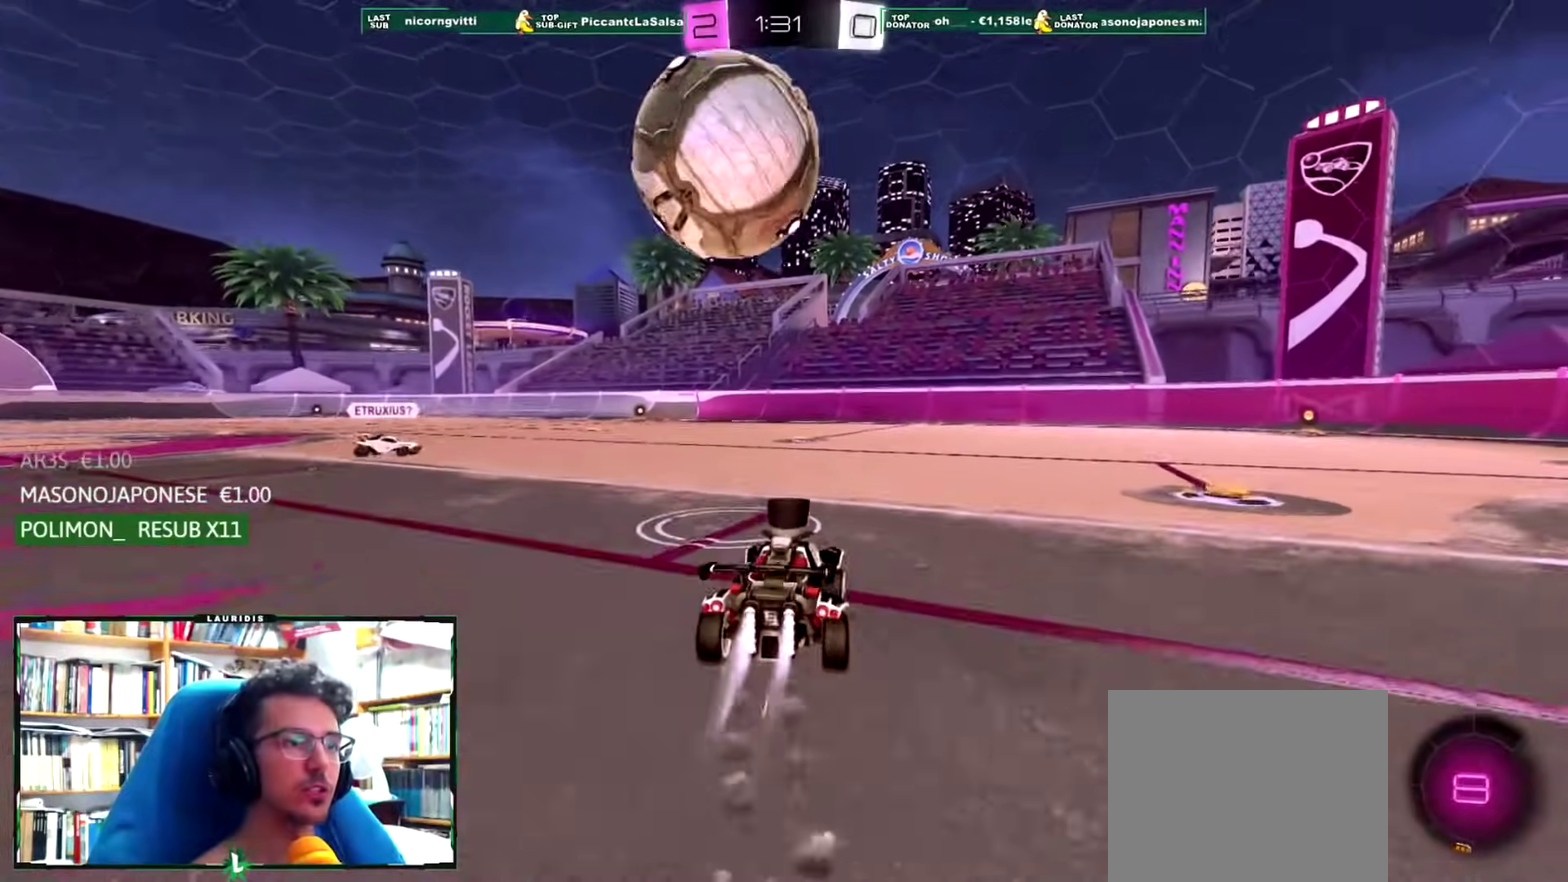
{"buttons": ["CROSS", "R1", "R2"], "left_stick": "left", "right_stick": "center", "events": [[34, "CROSS", "down"], [67, "left_stick", "down-left"], [117, "left_stick", "left"], [184, "CROSS", "up"], [234, "CROSS", "down"]]}
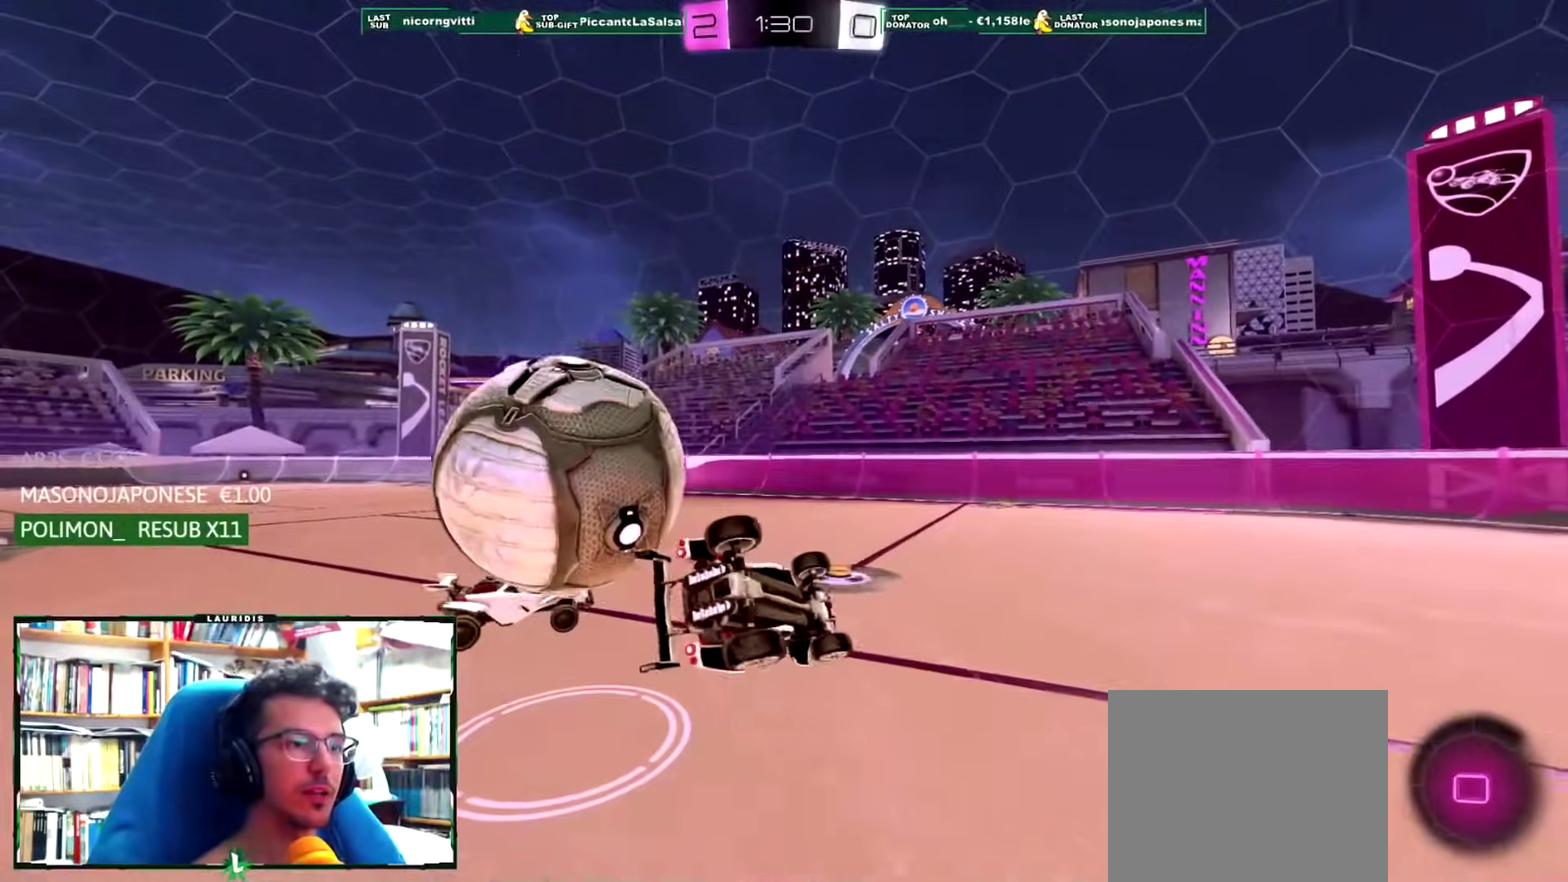
{"buttons": ["R2"], "left_stick": "left", "right_stick": "center", "events": [[233, "R1", "up"], [250, "CROSS", "up"], [250, "L1", "down"], [283, "left_stick", "up-left"], [450, "left_stick", "left"], [500, "L1", "up"]]}
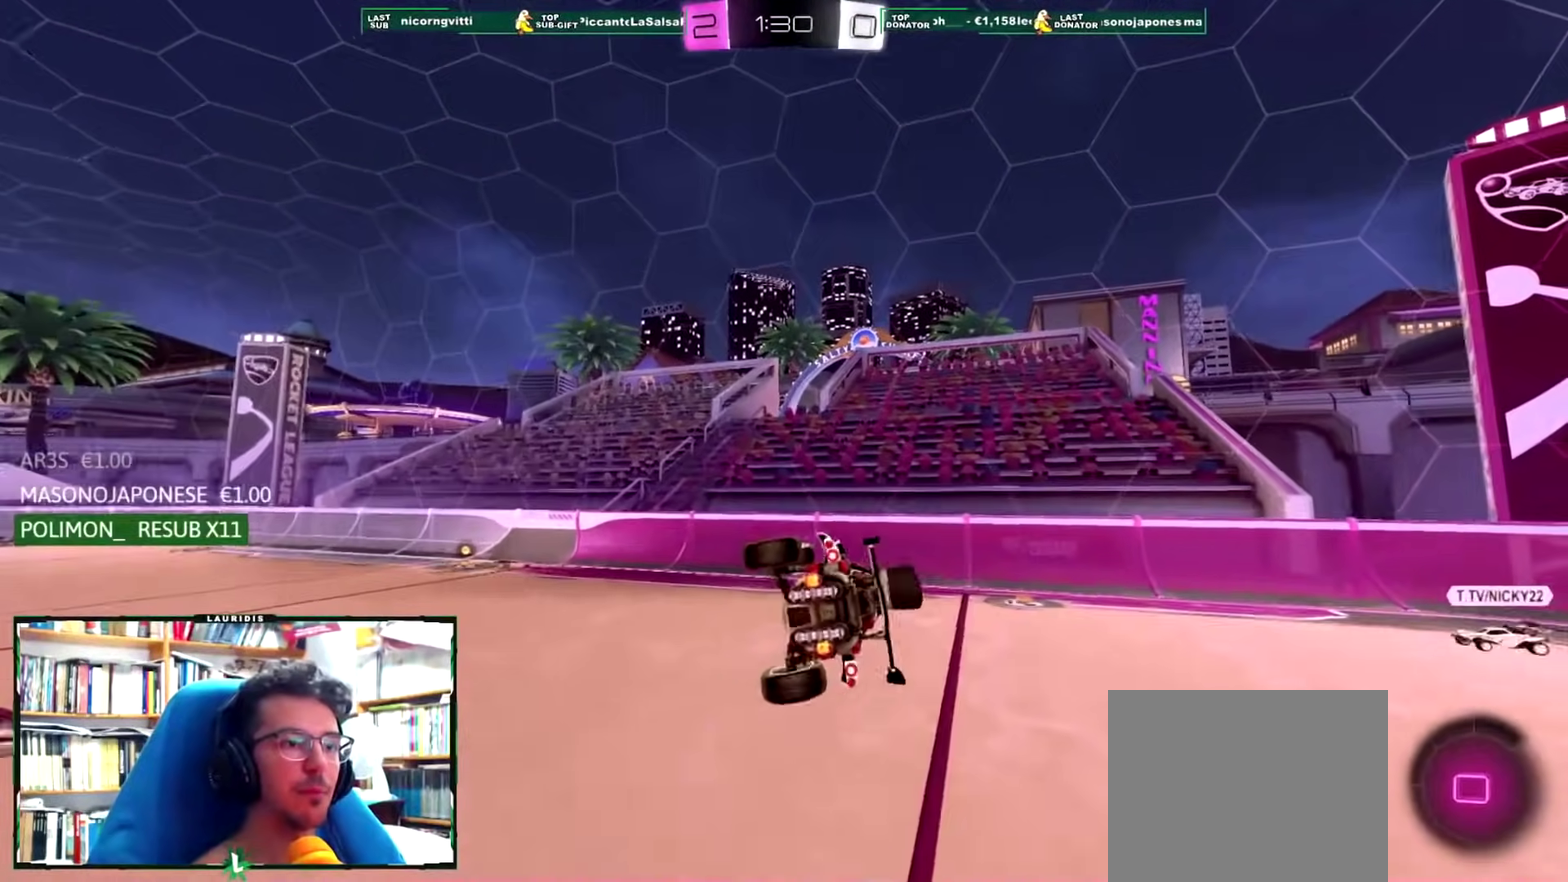
{"buttons": [], "left_stick": "center", "right_stick": "center", "events": [[17, "left_stick", "center"], [134, "left_stick", "down-right"], [200, "R2", "up"], [234, "left_stick", "down"], [317, "SQUARE", "down"], [351, "L1", "down"], [367, "left_stick", "down-right"], [401, "SQUARE", "up"], [451, "L1", "up"], [451, "left_stick", "center"]]}
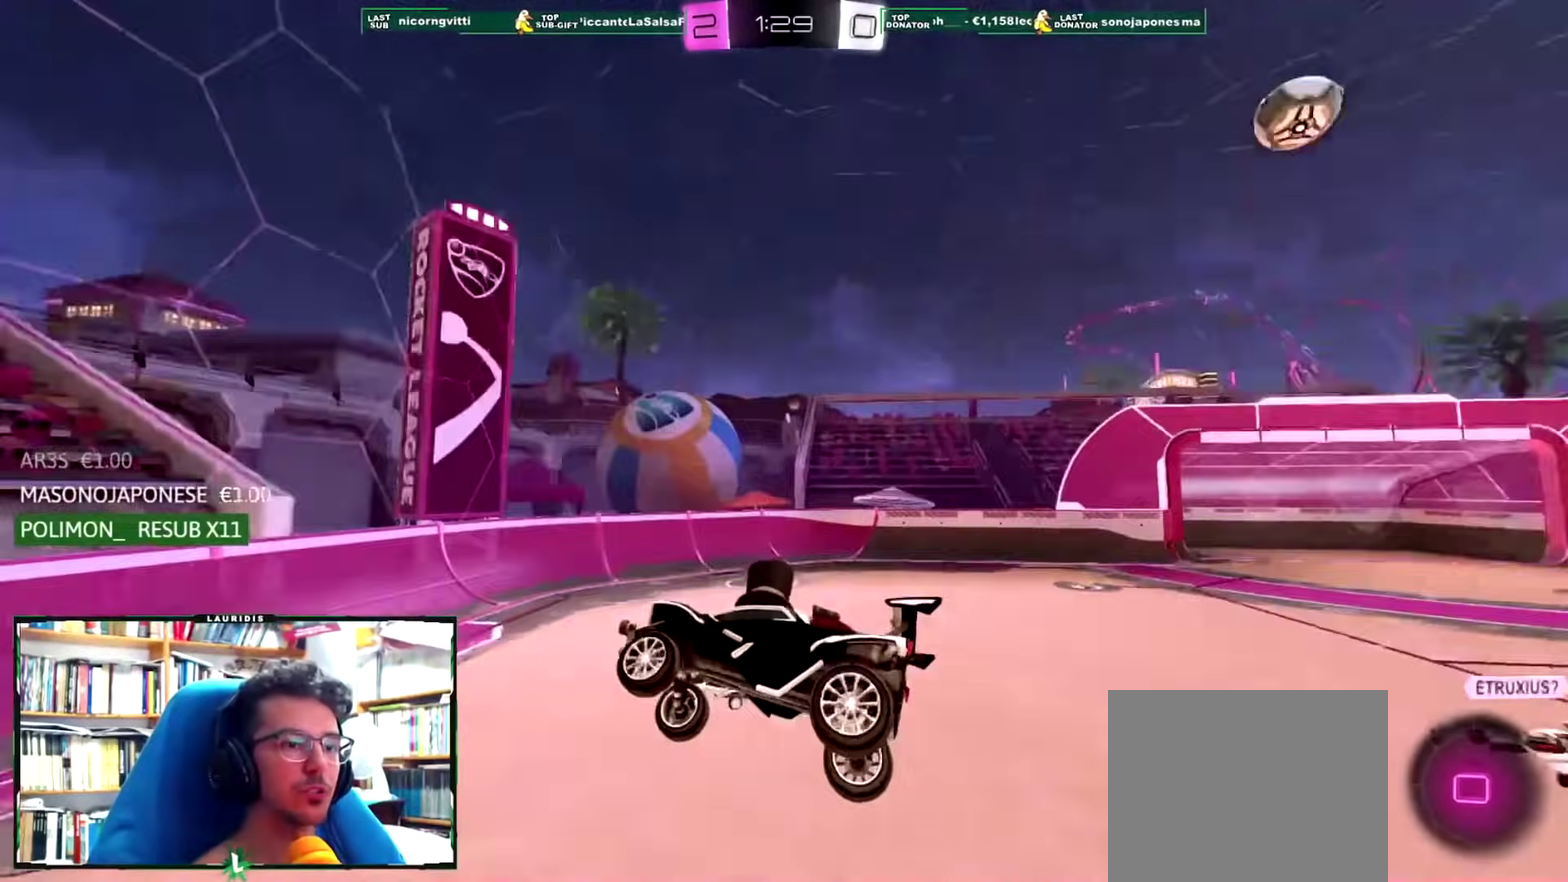
{"buttons": [], "left_stick": "center", "right_stick": "center", "events": []}
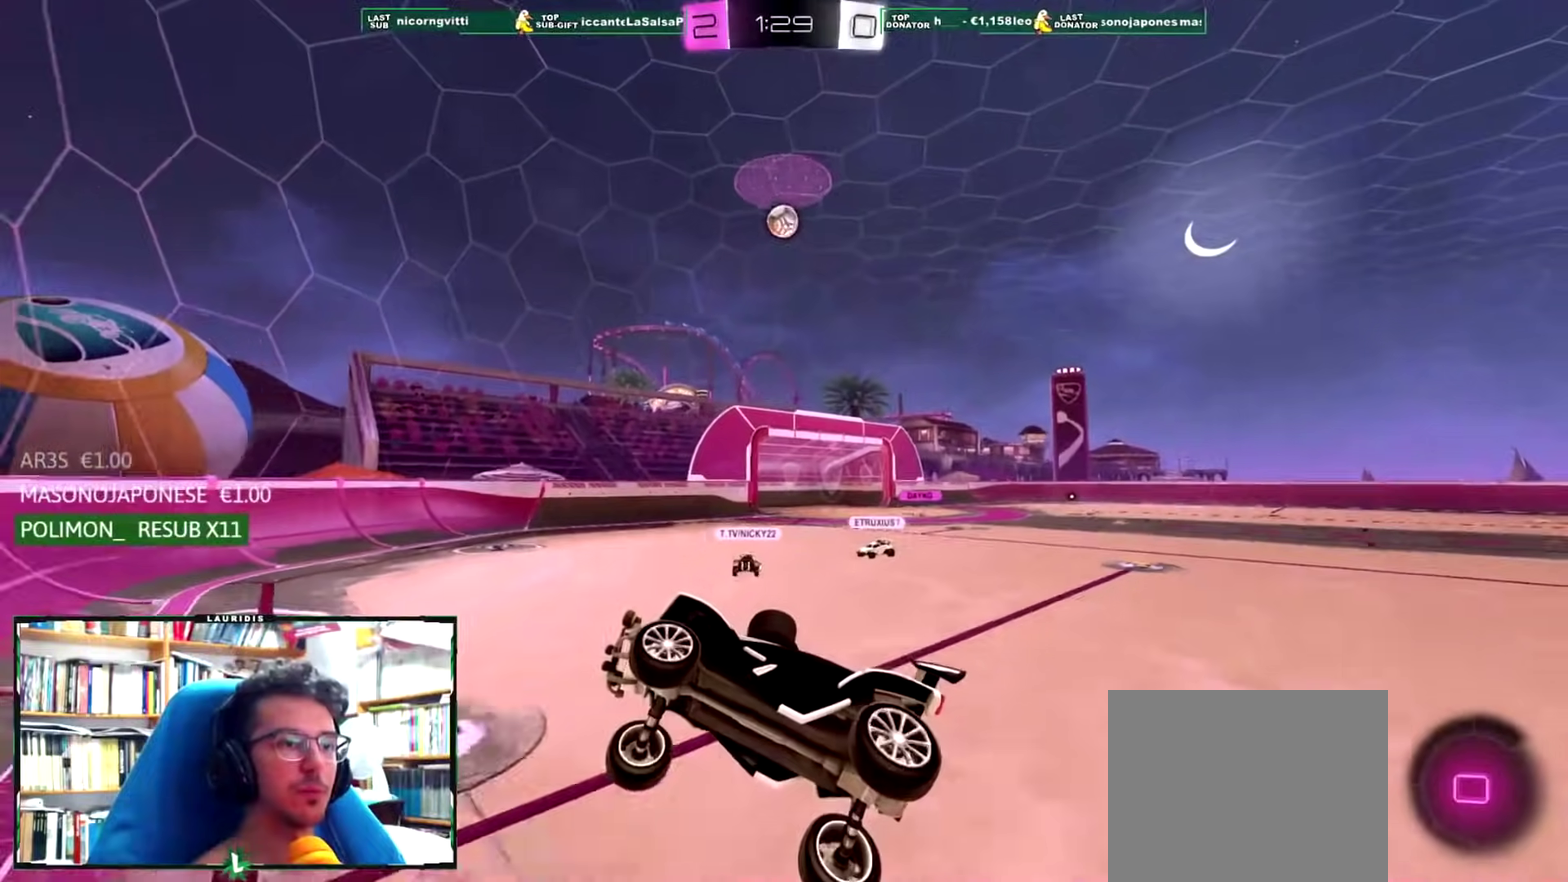
{"buttons": ["L1", "R2"], "left_stick": "up-right", "right_stick": "center", "events": [[50, "R2", "down"], [167, "left_stick", "right"], [334, "L1", "down"], [334, "left_stick", "up-right"]]}
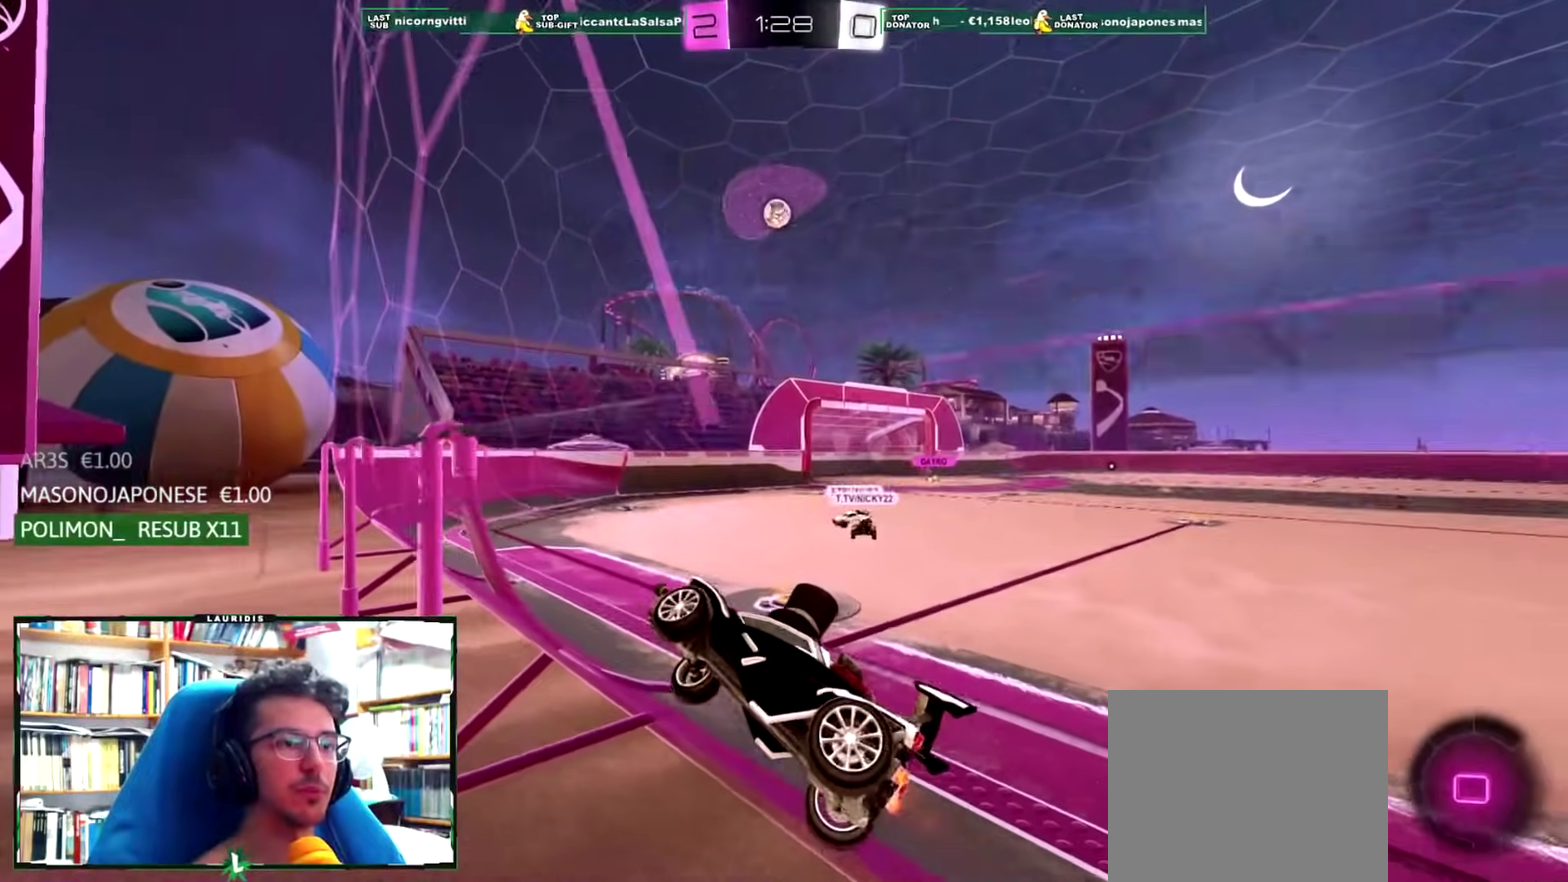
{"buttons": ["R2"], "left_stick": "right", "right_stick": "center", "events": [[33, "R2", "up"], [50, "L1", "up"], [83, "left_stick", "right"], [167, "R2", "down"]]}
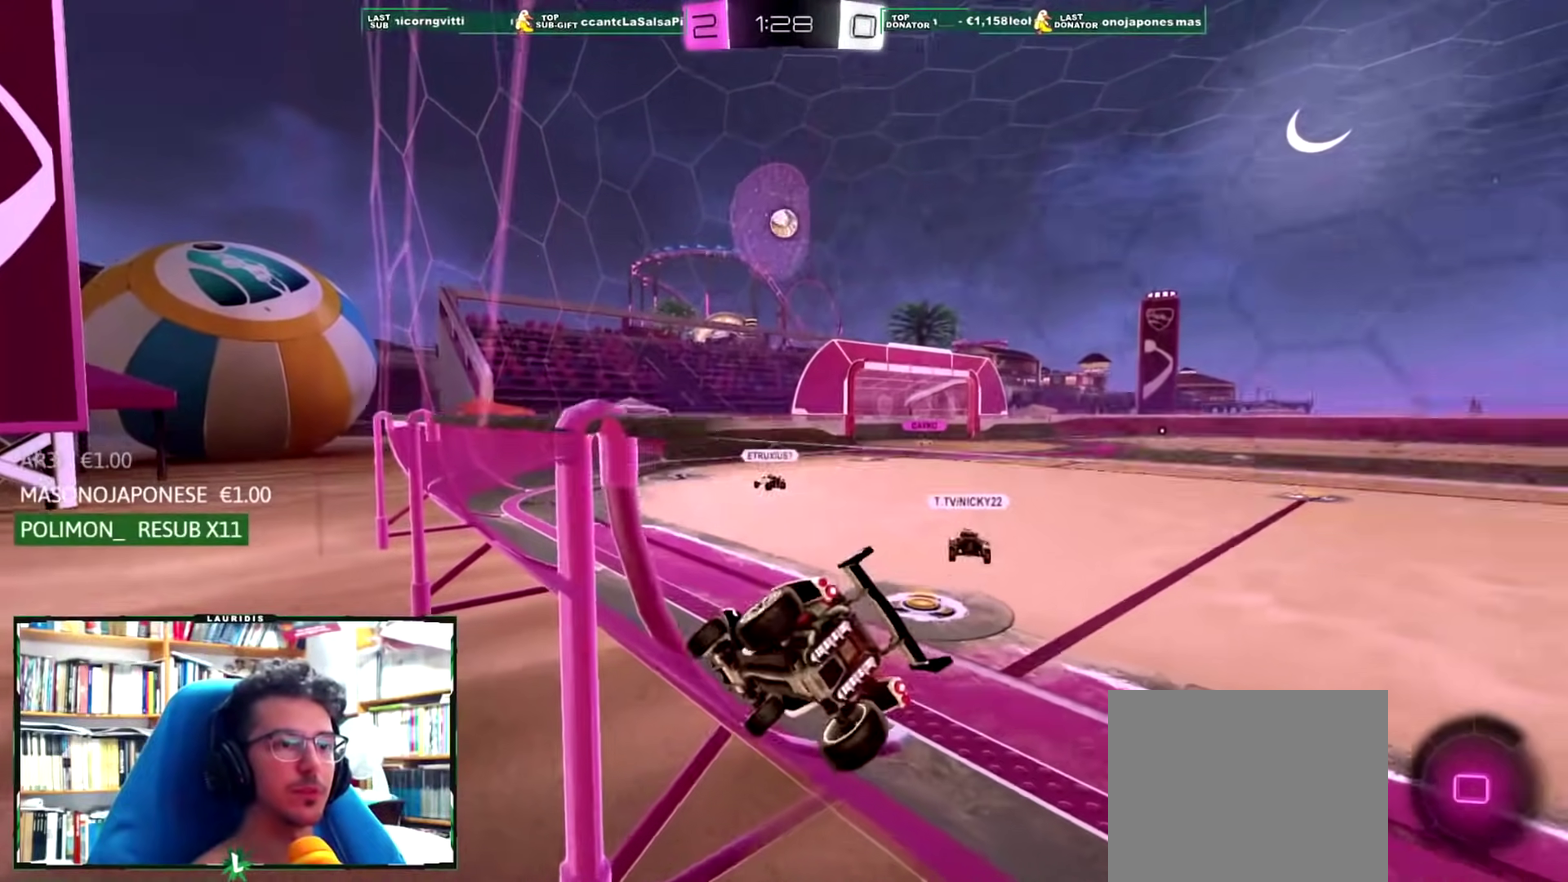
{"buttons": ["R2"], "left_stick": "right", "right_stick": "center"}
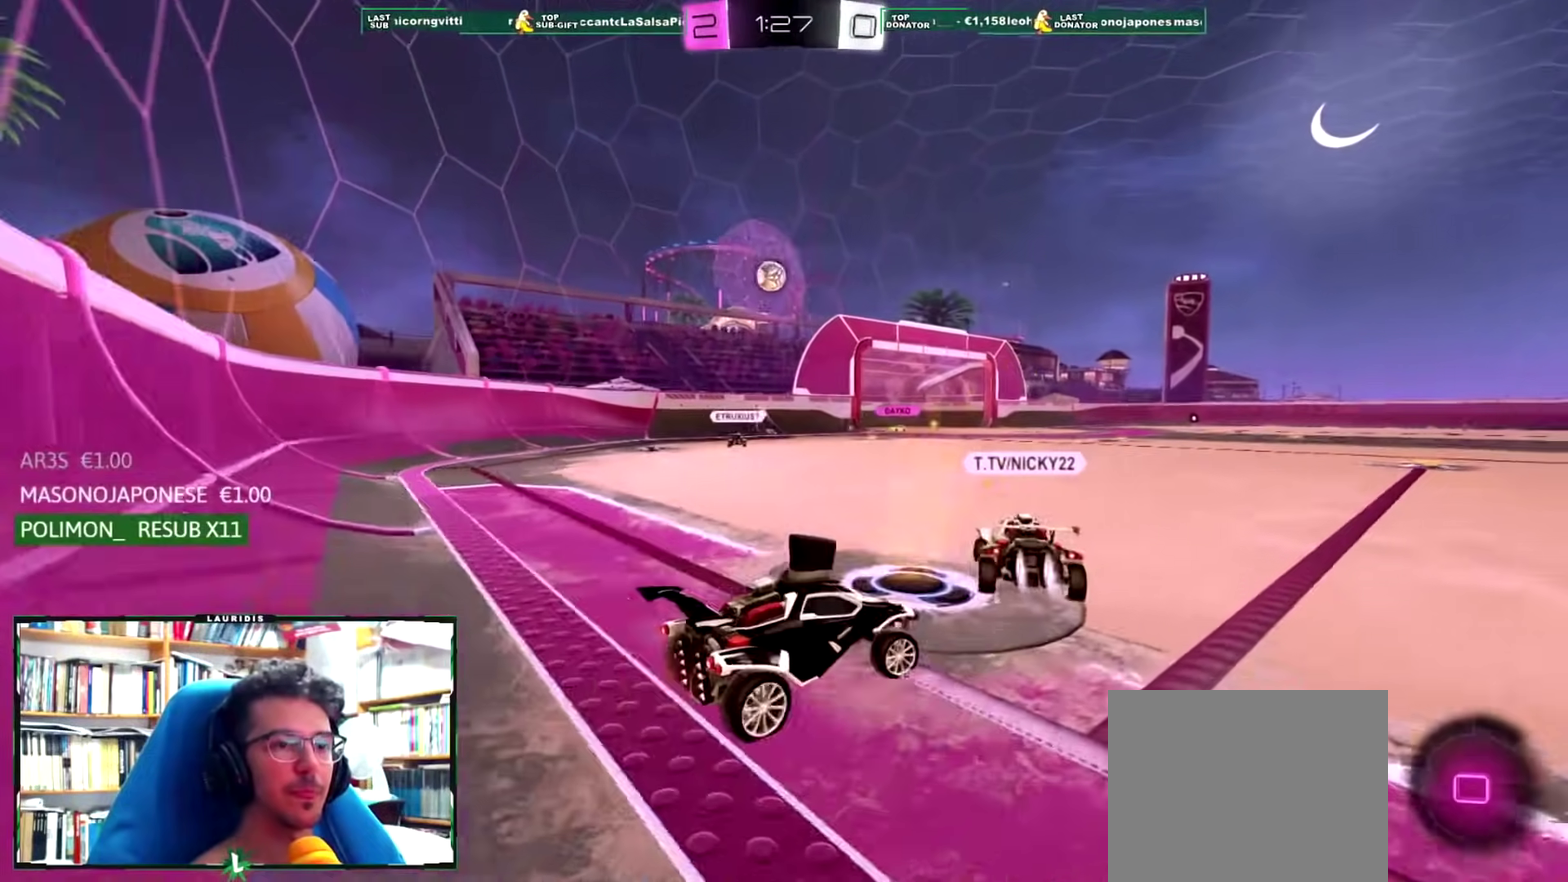
{"buttons": ["R2"], "left_stick": "right", "right_stick": "center"}
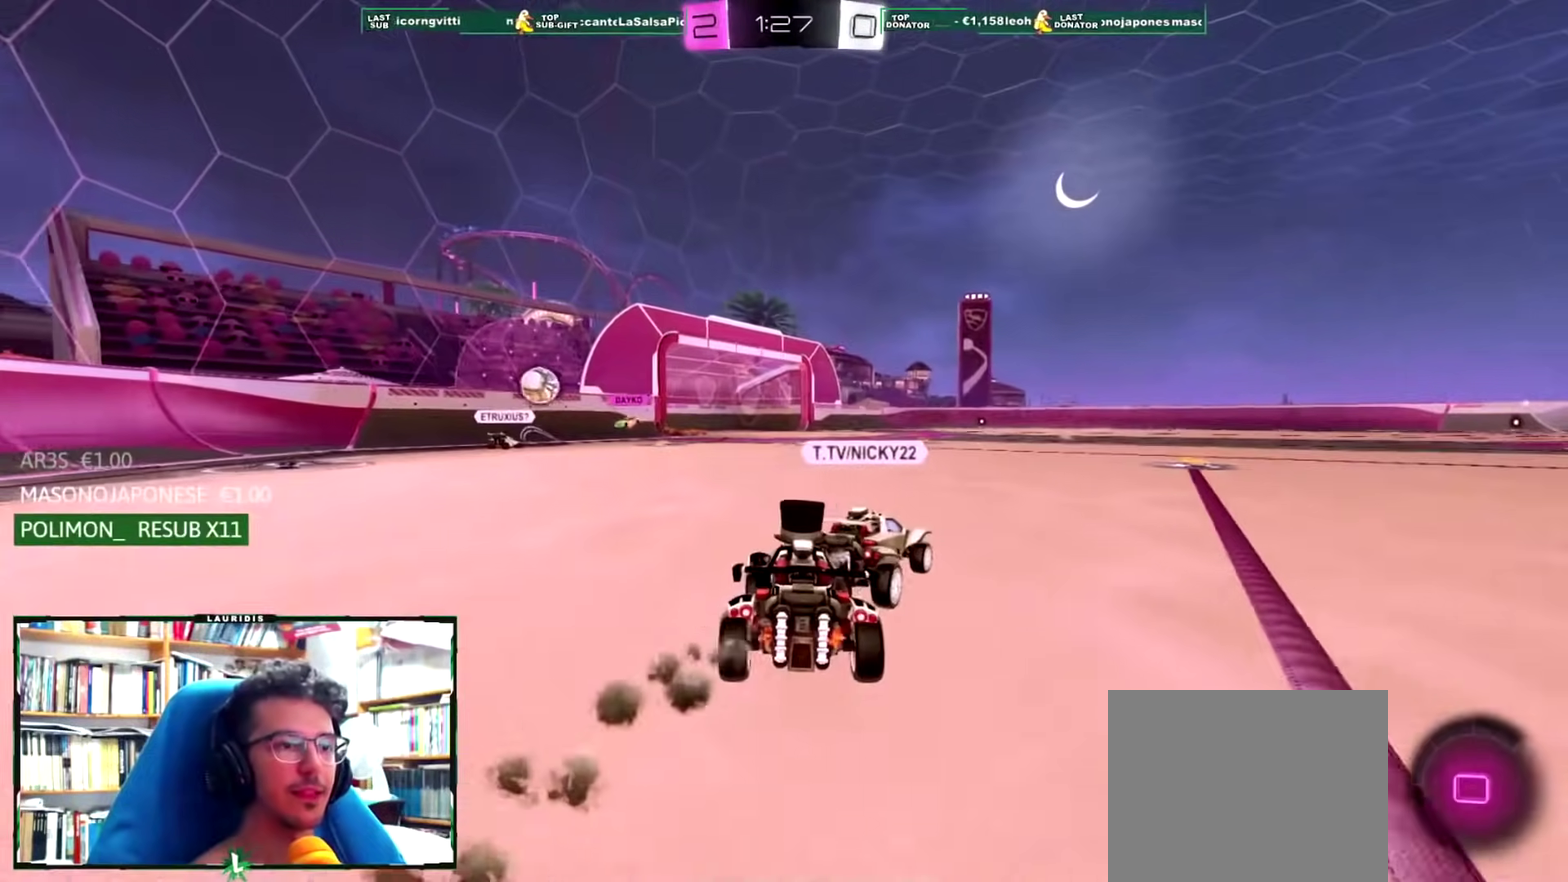
{"buttons": ["SQUARE", "R2"], "left_stick": "center", "right_stick": "center", "events": [[216, "left_stick", "center"], [467, "SQUARE", "down"]]}
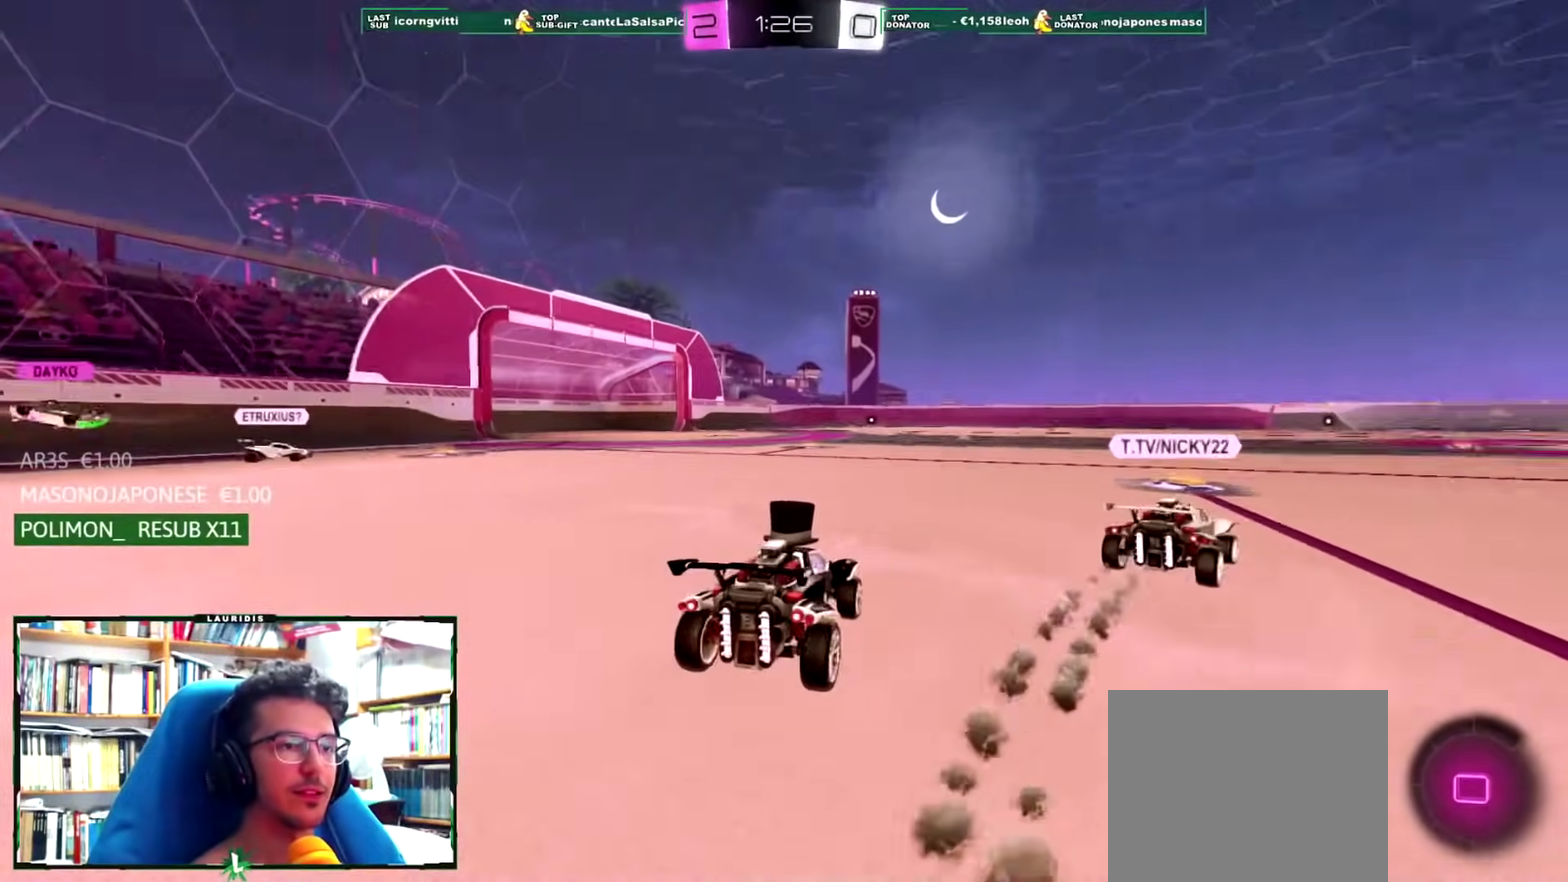
{"buttons": ["SQUARE", "R2"], "left_stick": "center", "right_stick": "center", "events": [[67, "left_stick", "left"], [83, "SQUARE", "up"], [150, "left_stick", "center"], [501, "SQUARE", "down"]]}
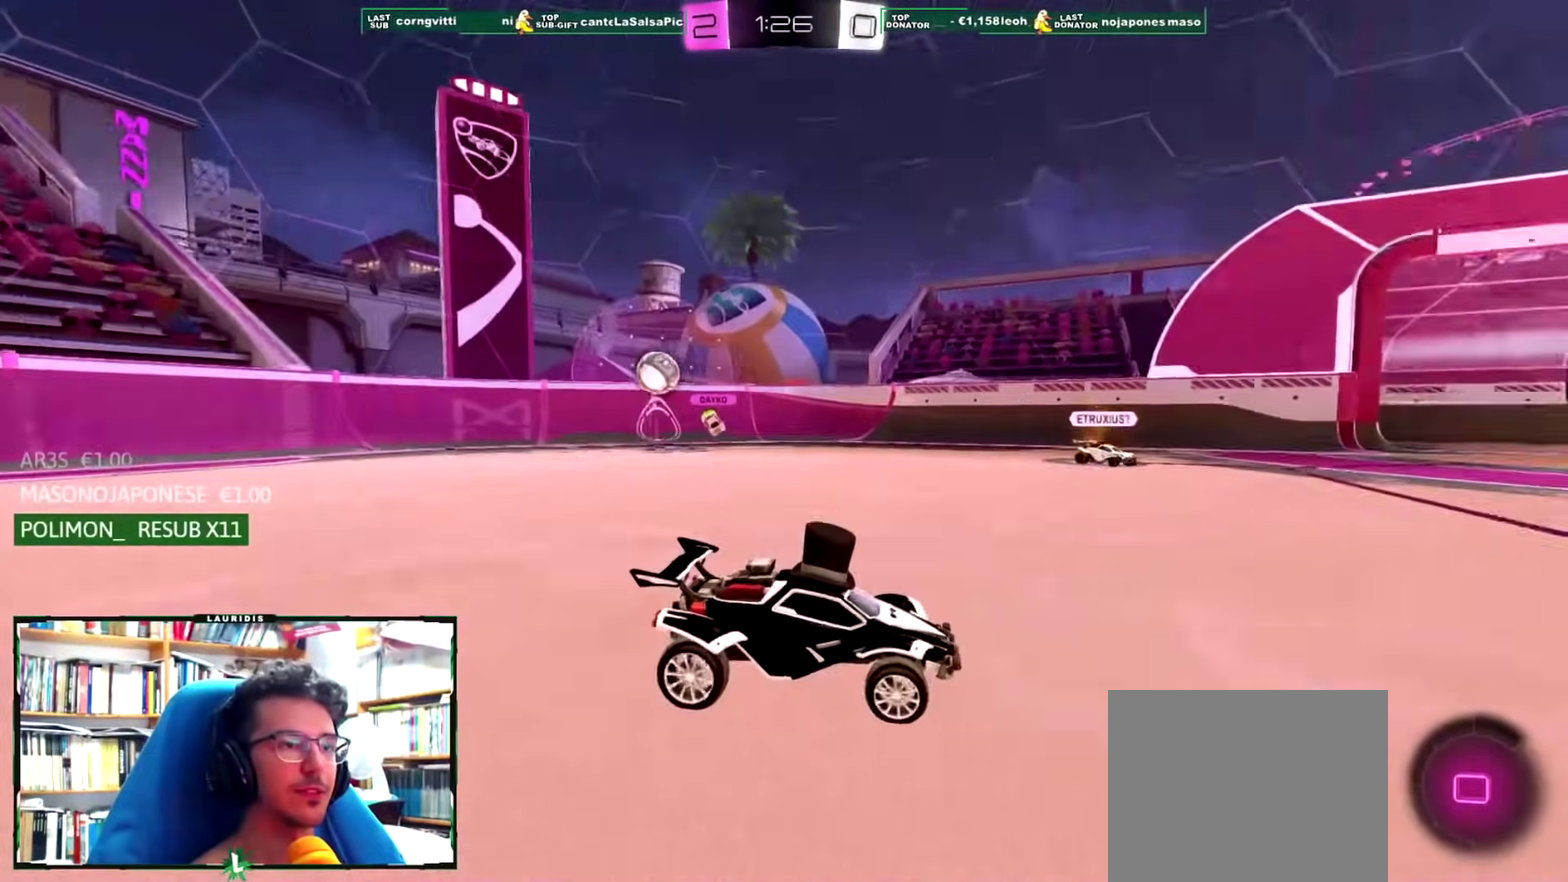
{"buttons": ["R2"], "left_stick": "left", "right_stick": "center", "events": [[116, "SQUARE", "up"], [400, "left_stick", "left"]]}
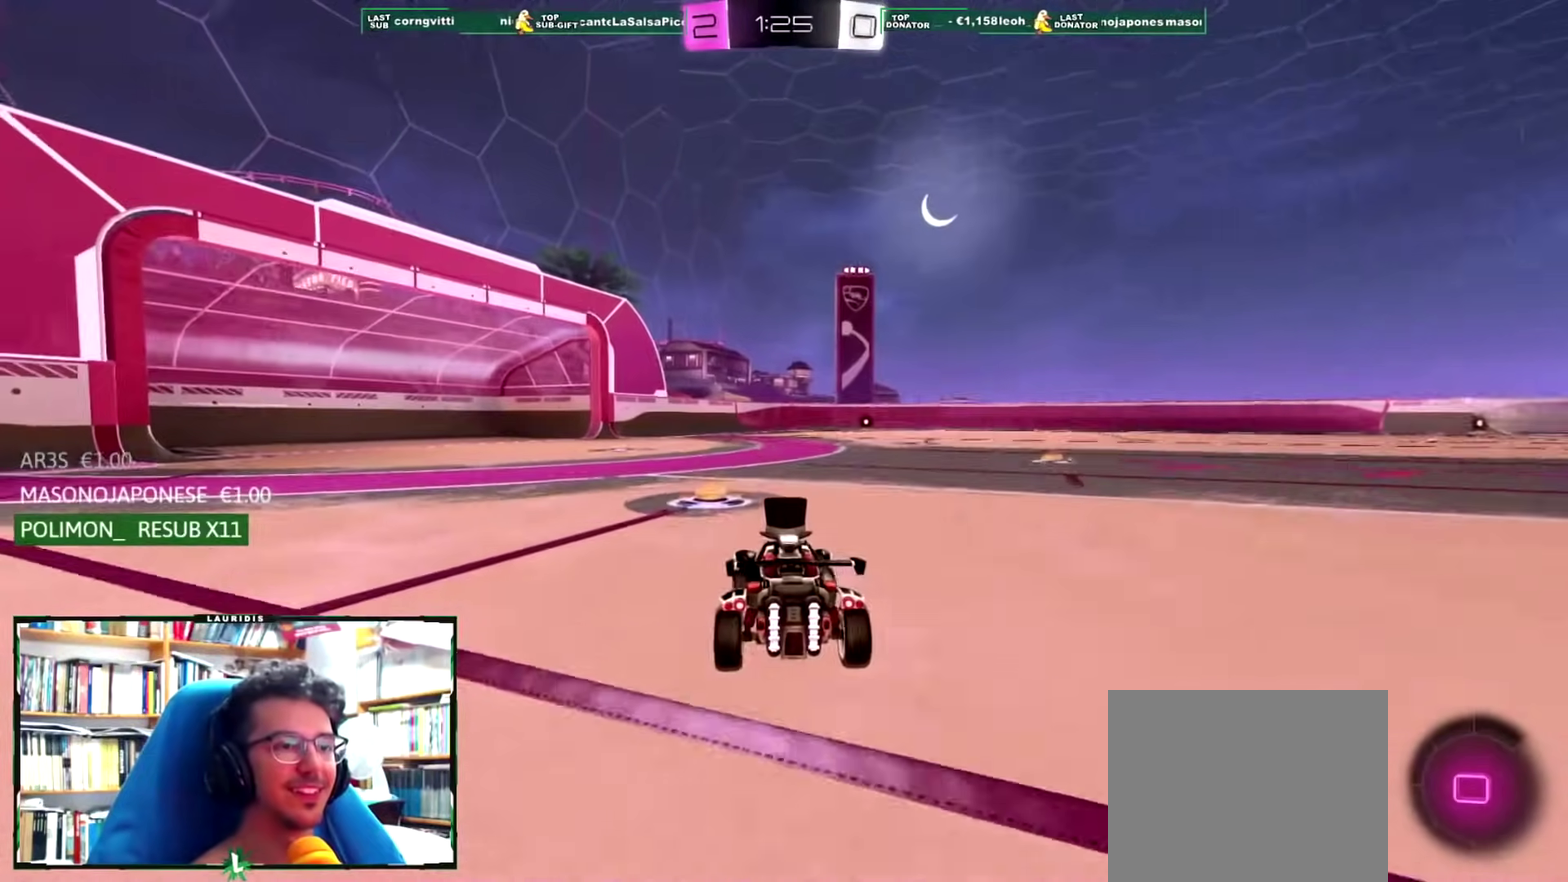
{"buttons": ["R2"], "left_stick": "center", "right_stick": "center", "events": [[33, "left_stick", "center"], [184, "left_stick", "right"], [267, "left_stick", "center"], [334, "left_stick", "left"], [434, "left_stick", "center"]]}
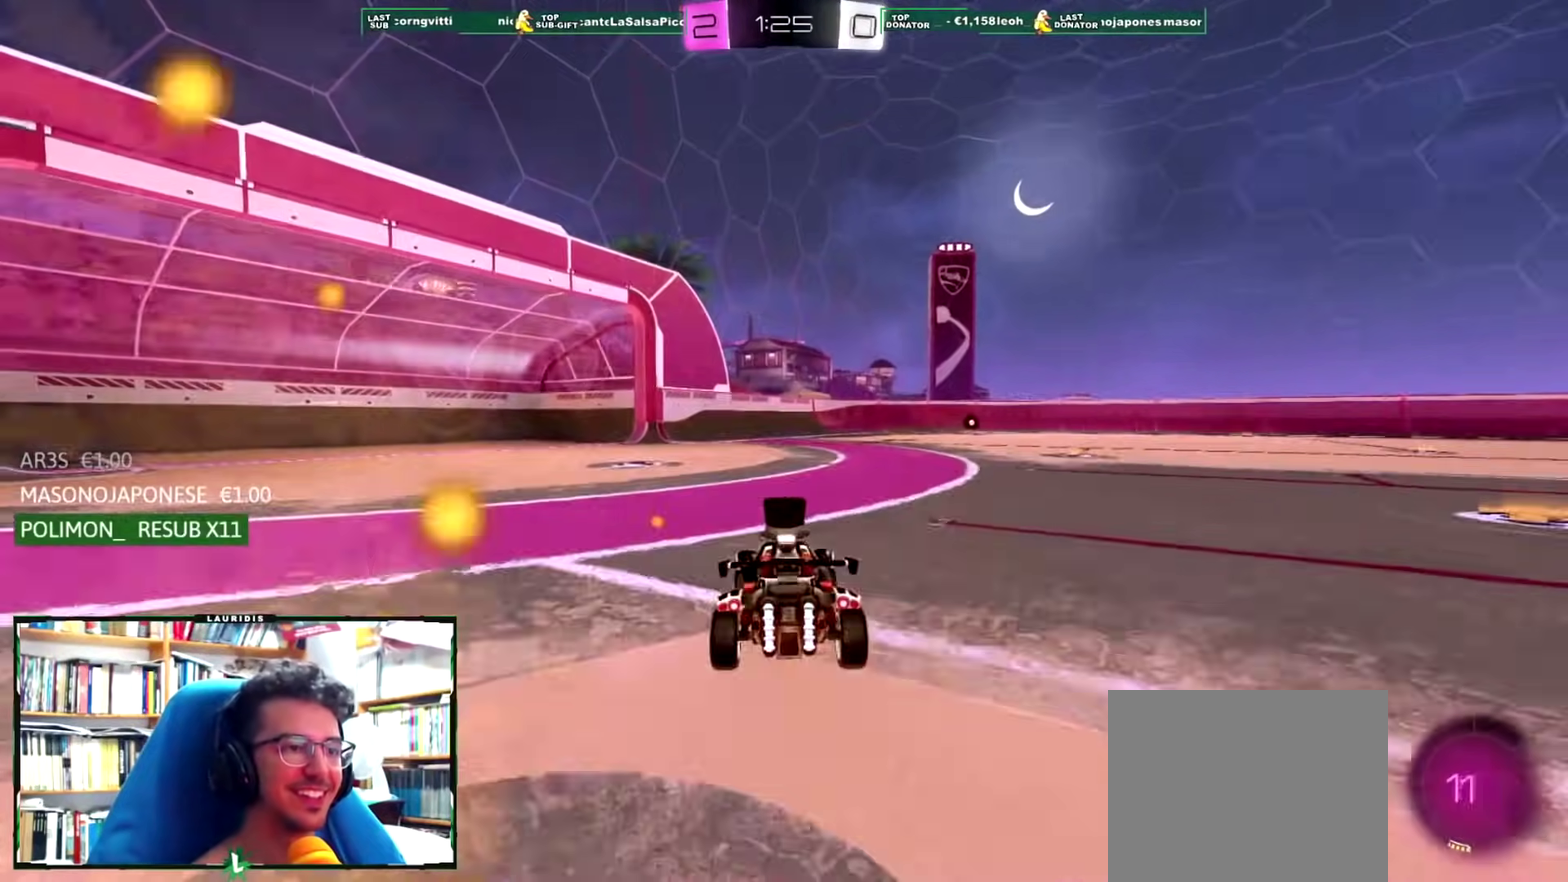
{"buttons": ["L1"], "left_stick": "left", "right_stick": "center", "events": [[66, "SQUARE", "down"], [150, "SQUARE", "up"], [300, "left_stick", "left"], [383, "L1", "down"], [417, "R2", "up"]]}
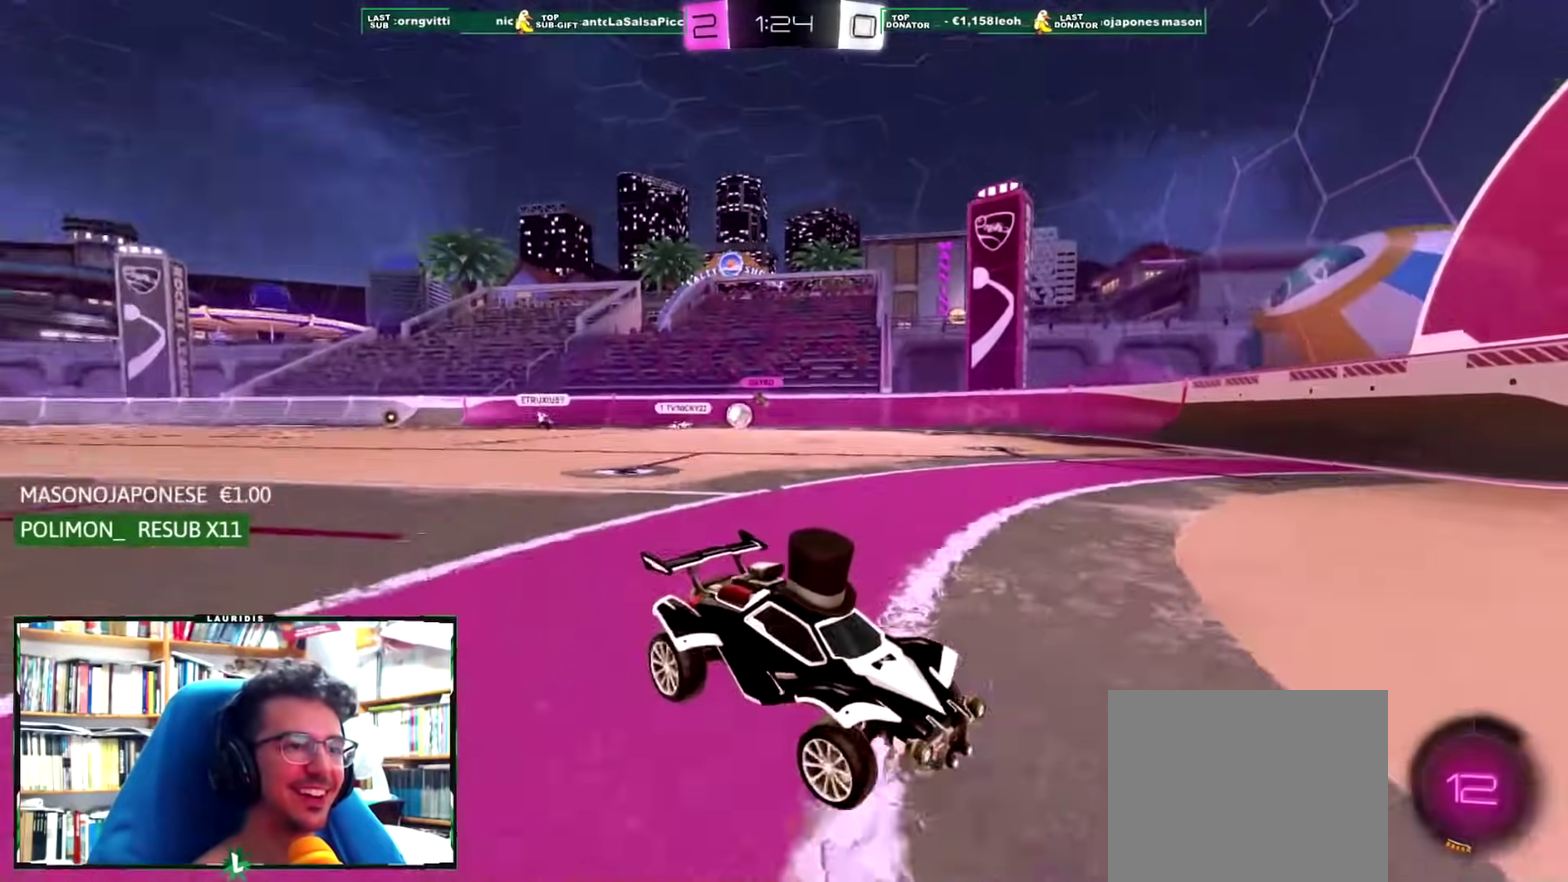
{"buttons": ["R2"], "left_stick": "center", "right_stick": "center", "events": [[83, "L1", "up"], [117, "R2", "down"], [384, "left_stick", "center"]]}
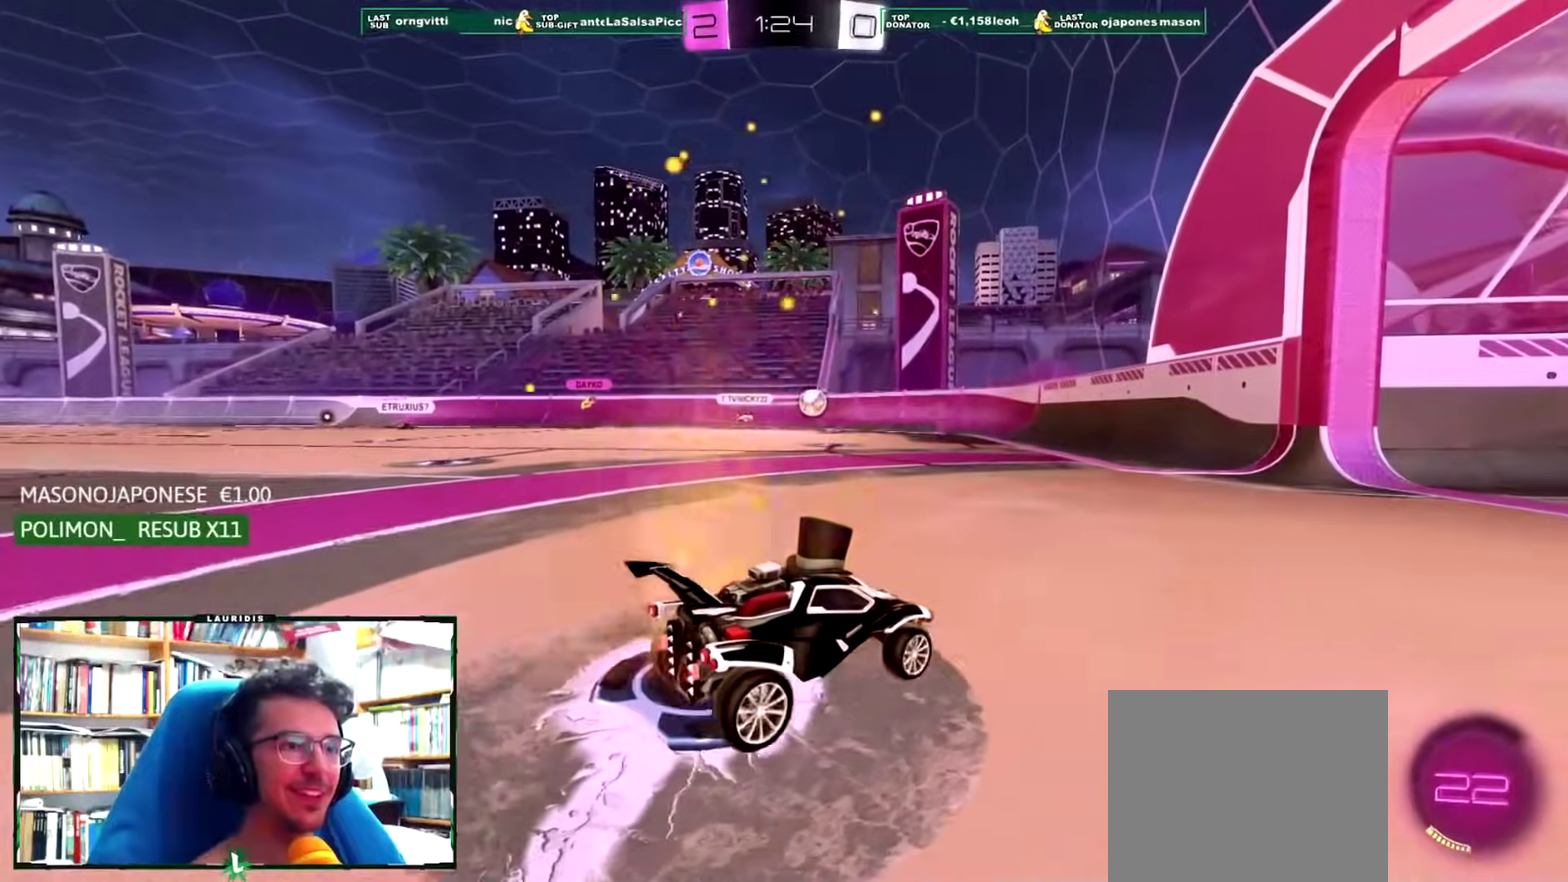
{"buttons": ["R2"], "left_stick": "left", "right_stick": "center", "events": [[417, "left_stick", "left"]]}
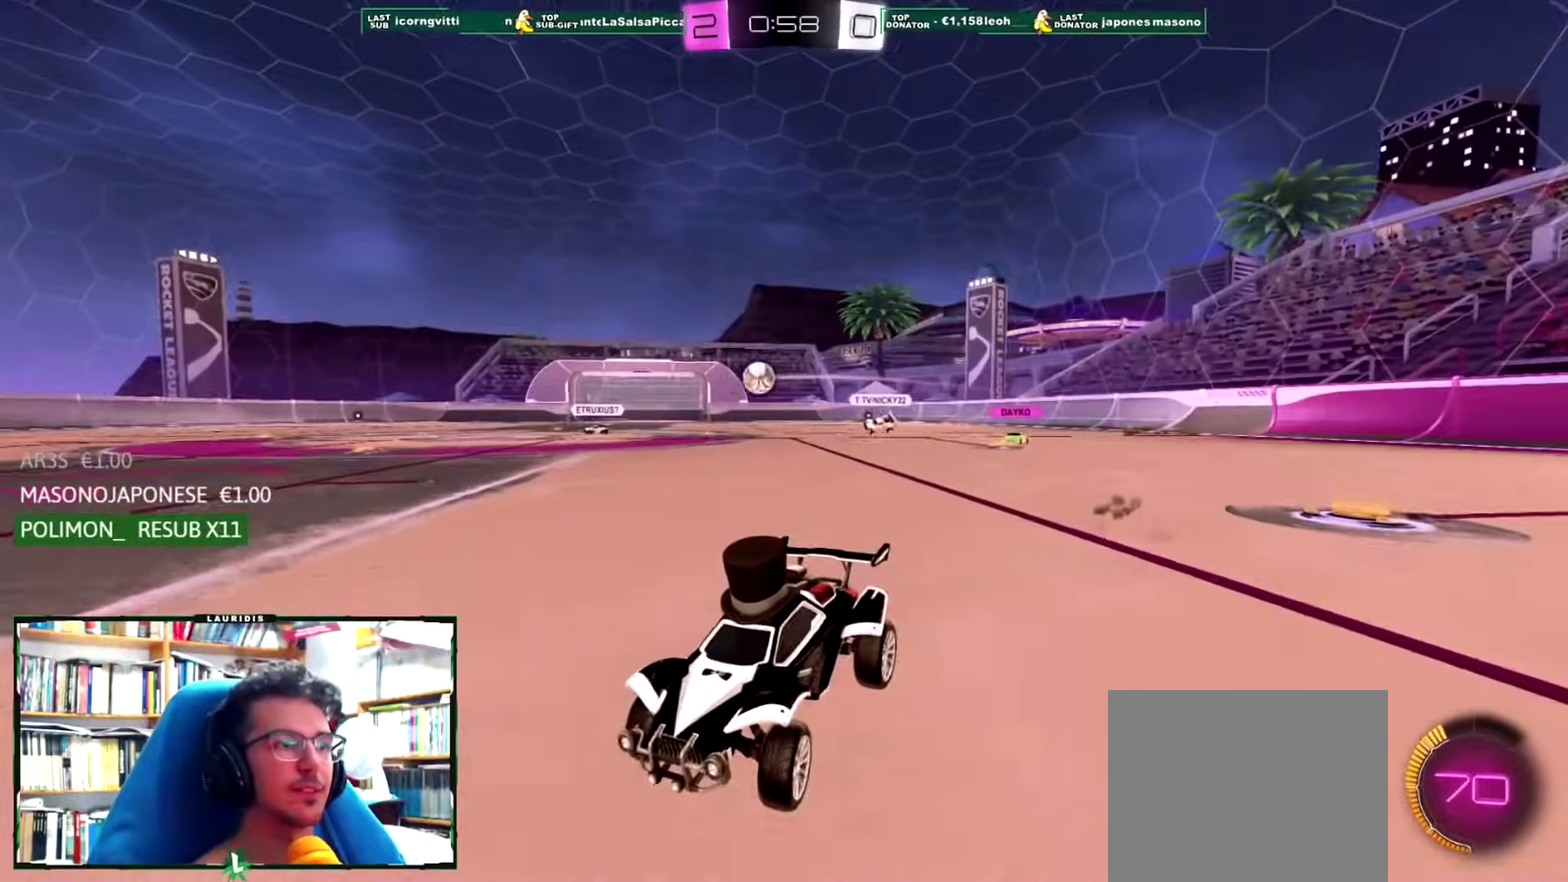
{"buttons": ["R2"], "left_stick": "right", "right_stick": "center", "events": [[417, "left_stick", "right"]]}